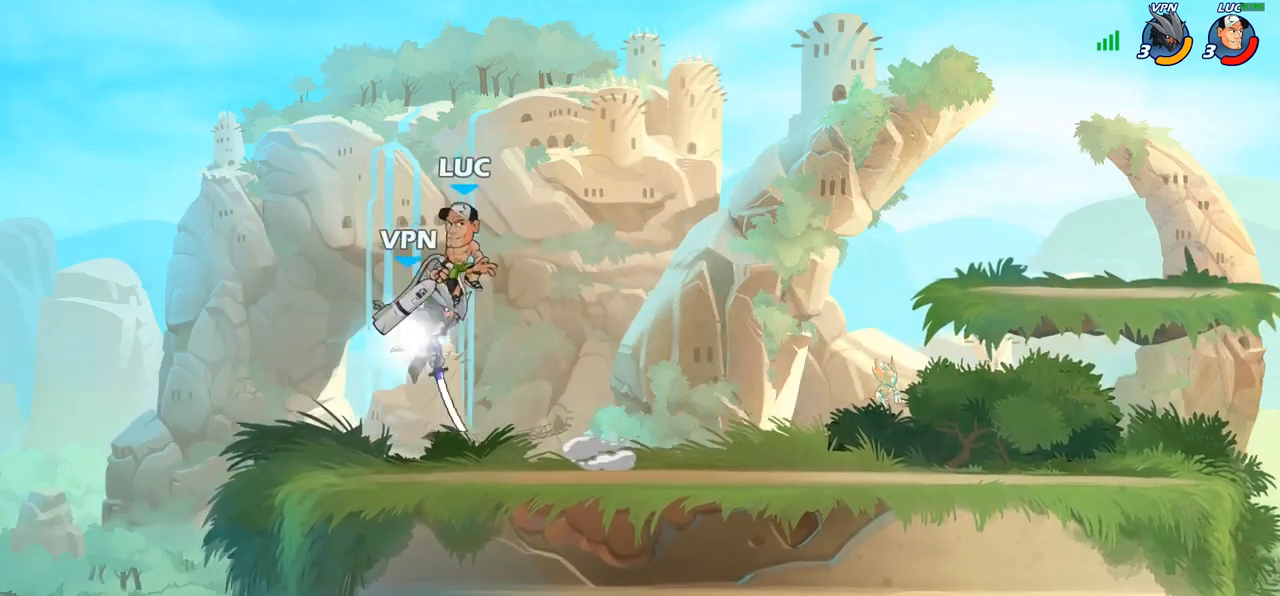
Gameplay with a controller (PlayStation layout); each line is a JSON object with the inputs held at the frame after it. "events" lists button and stick changes between this image and that frame as [ms after this image, input, new state], when the widget could be followed in between.
{"buttons": [], "left_stick": "up-left", "right_stick": "center", "events": [[33, "TRIANGLE", "down"], [67, "TRIANGLE", "up"], [317, "left_stick", "down-left"], [467, "left_stick", "up-left"]]}
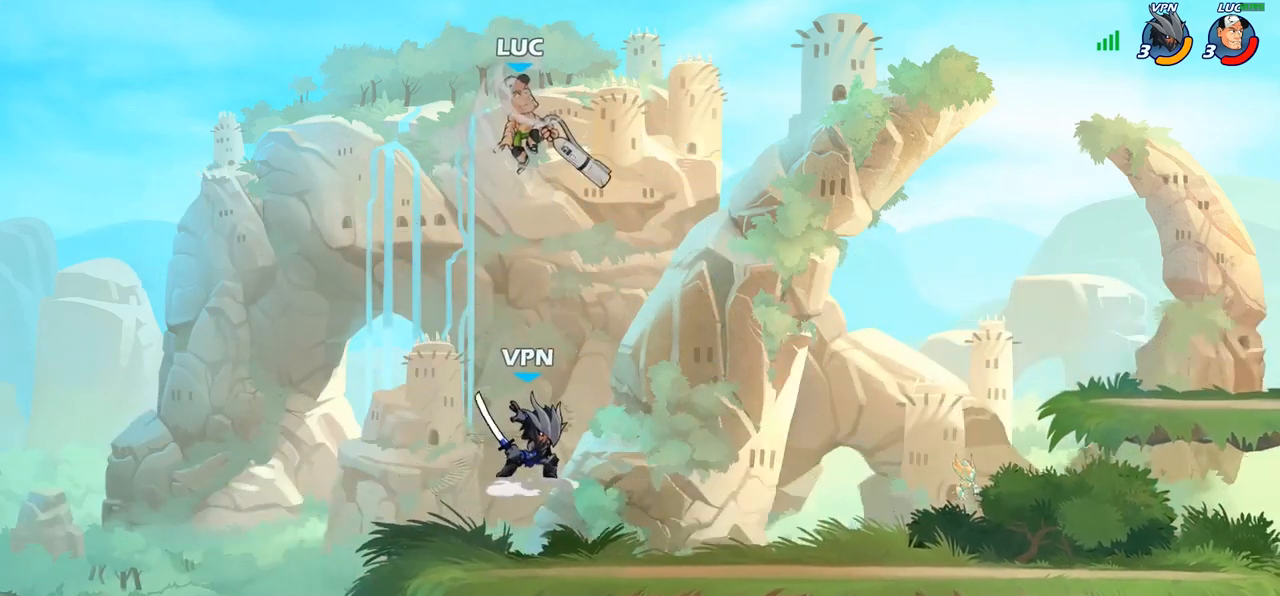
{"buttons": [], "left_stick": "right", "right_stick": "center", "events": [[33, "left_stick", "center"], [117, "left_stick", "right"], [383, "CROSS", "down"], [450, "CROSS", "up"]]}
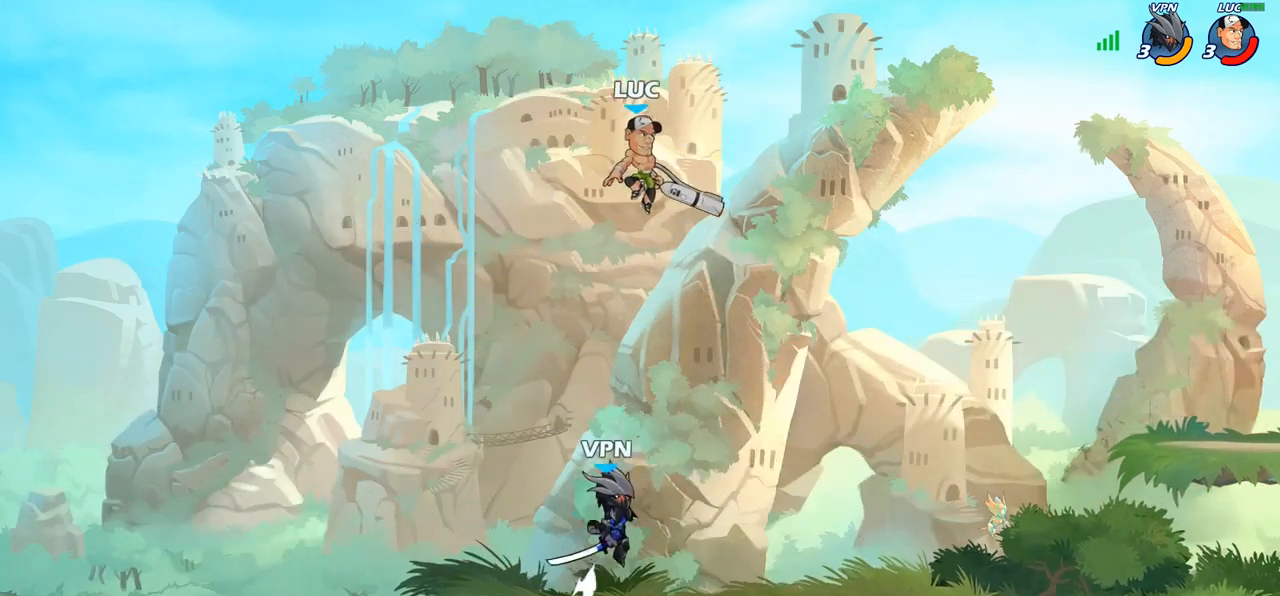
{"buttons": [], "left_stick": "down-left", "right_stick": "center", "events": [[117, "left_stick", "down"], [250, "left_stick", "up-left"], [267, "R2", "down"], [467, "left_stick", "down-left"], [483, "R2", "up"]]}
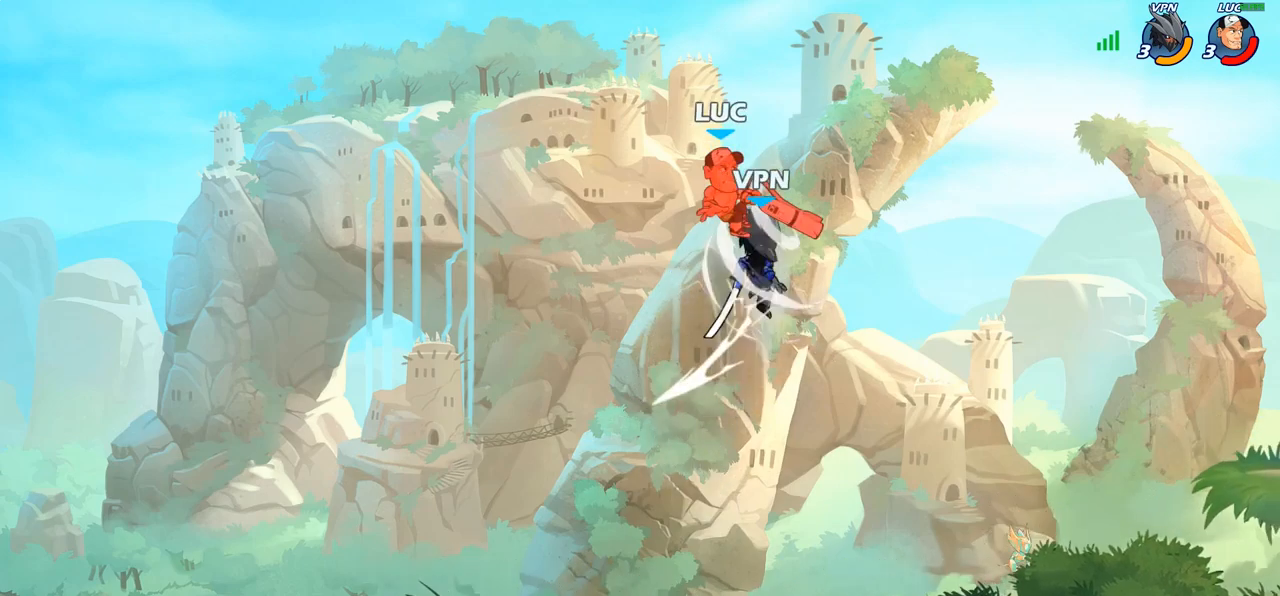
{"buttons": [], "left_stick": "down-left", "right_stick": "center", "events": [[117, "left_stick", "down-right"], [200, "left_stick", "left"], [300, "left_stick", "down-left"]]}
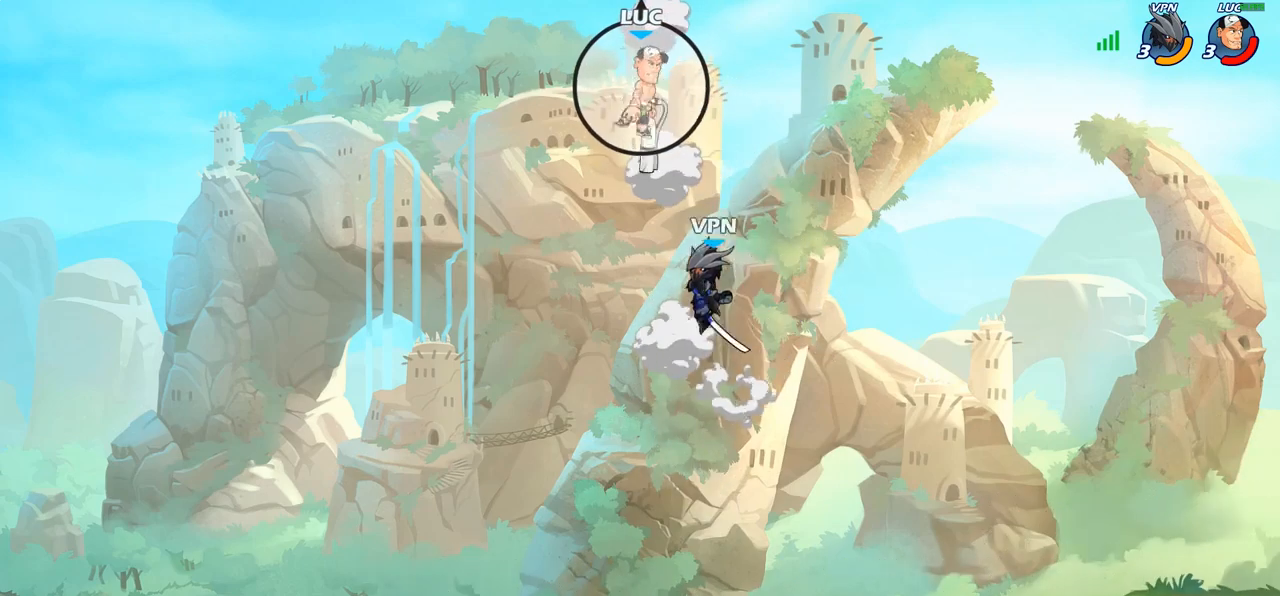
{"buttons": [], "left_stick": "center", "right_stick": "center", "events": [[17, "left_stick", "right"], [167, "left_stick", "down"], [217, "R1", "down"], [267, "R1", "up"], [333, "left_stick", "center"]]}
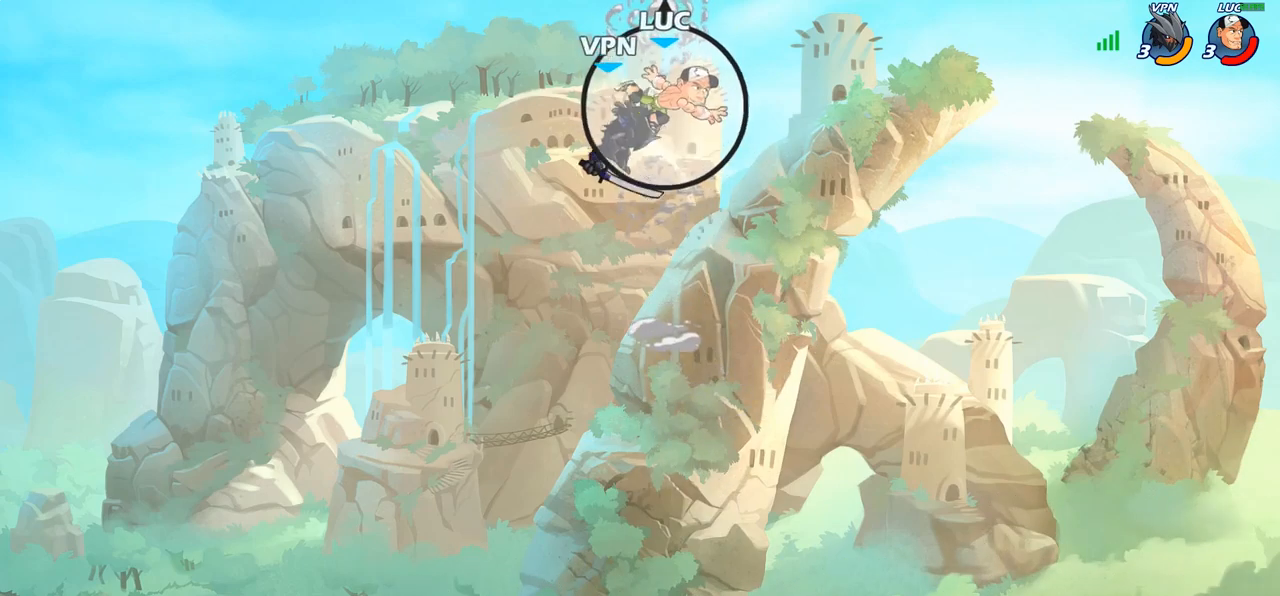
{"buttons": [], "left_stick": "down-right", "right_stick": "center", "events": [[83, "left_stick", "up-left"], [250, "left_stick", "down-left"], [417, "left_stick", "down-right"]]}
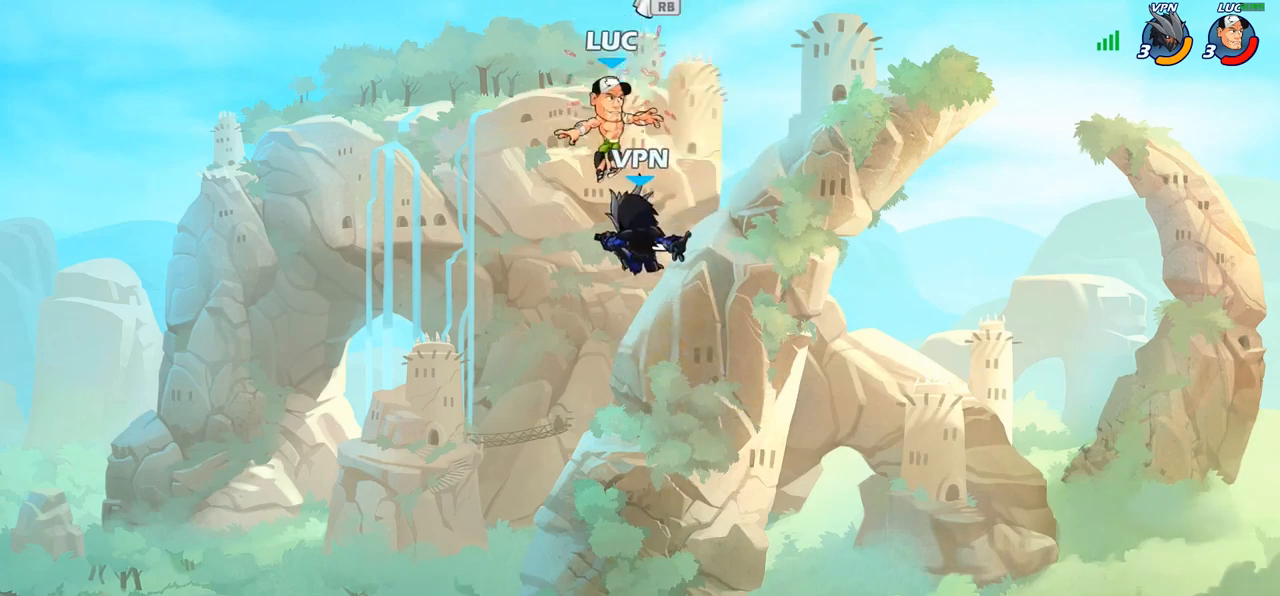
{"buttons": ["SQUARE"], "left_stick": "left", "right_stick": "center", "events": [[17, "left_stick", "center"], [33, "SQUARE", "down"], [100, "SQUARE", "up"], [217, "SQUARE", "down"], [283, "left_stick", "left"], [300, "SQUARE", "up"], [400, "SQUARE", "down"]]}
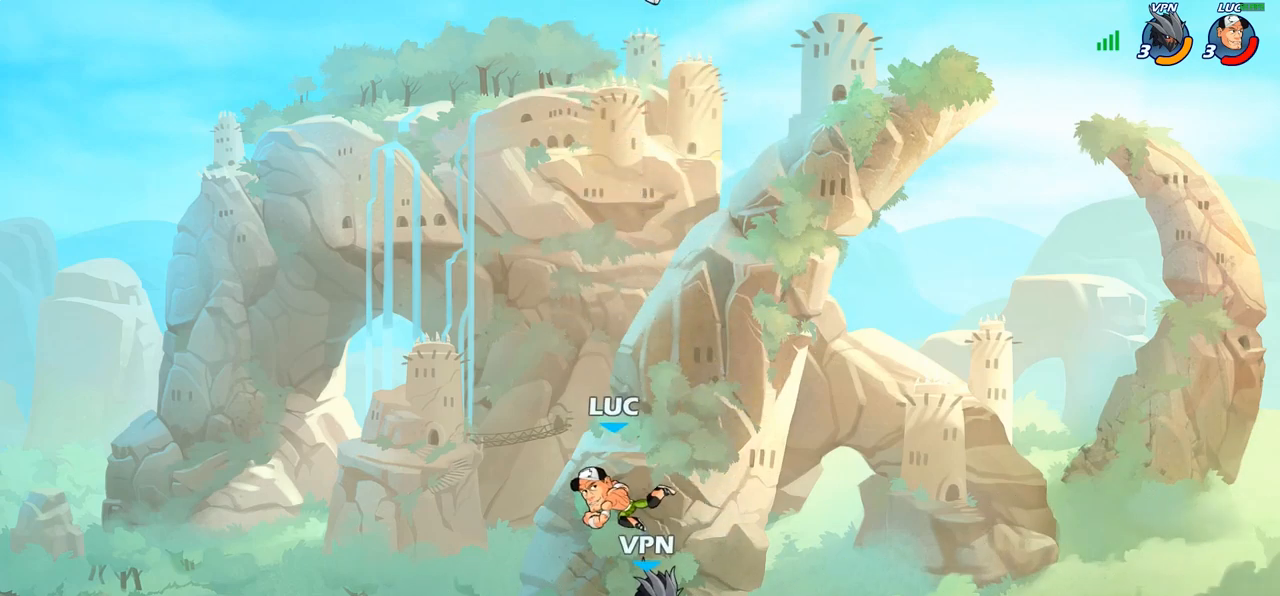
{"buttons": [], "left_stick": "up-left", "right_stick": "center", "events": [[17, "SQUARE", "up"], [367, "left_stick", "up-left"]]}
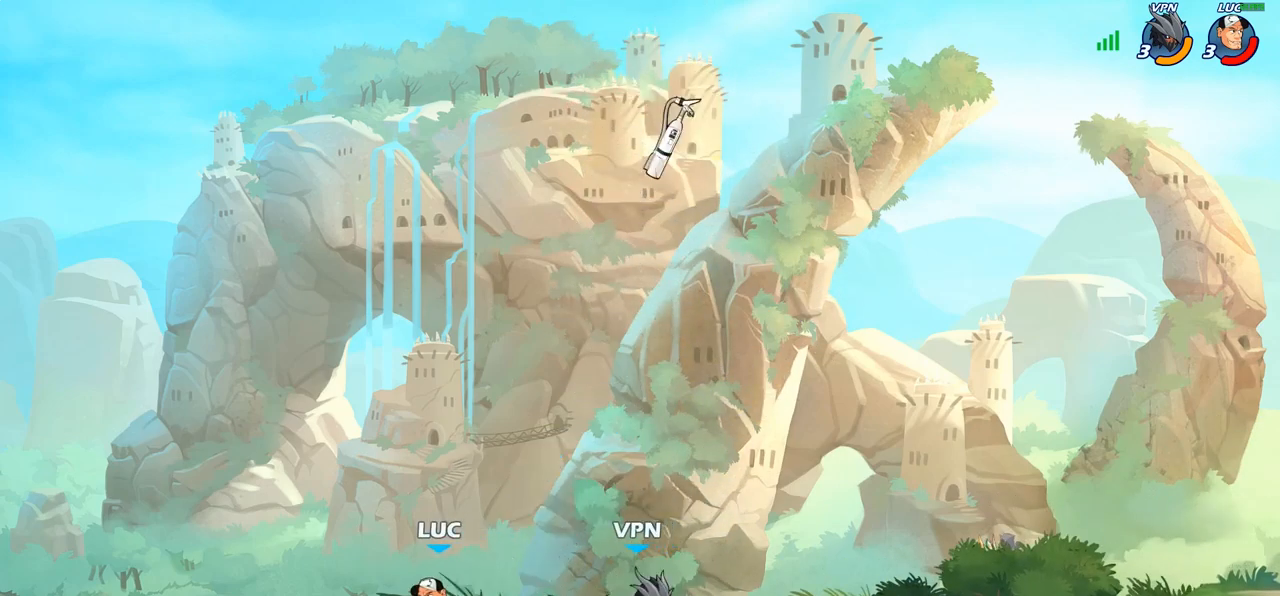
{"buttons": [], "left_stick": "up-right", "right_stick": "center", "events": [[33, "left_stick", "up-right"], [100, "CROSS", "down"], [217, "CROSS", "up"]]}
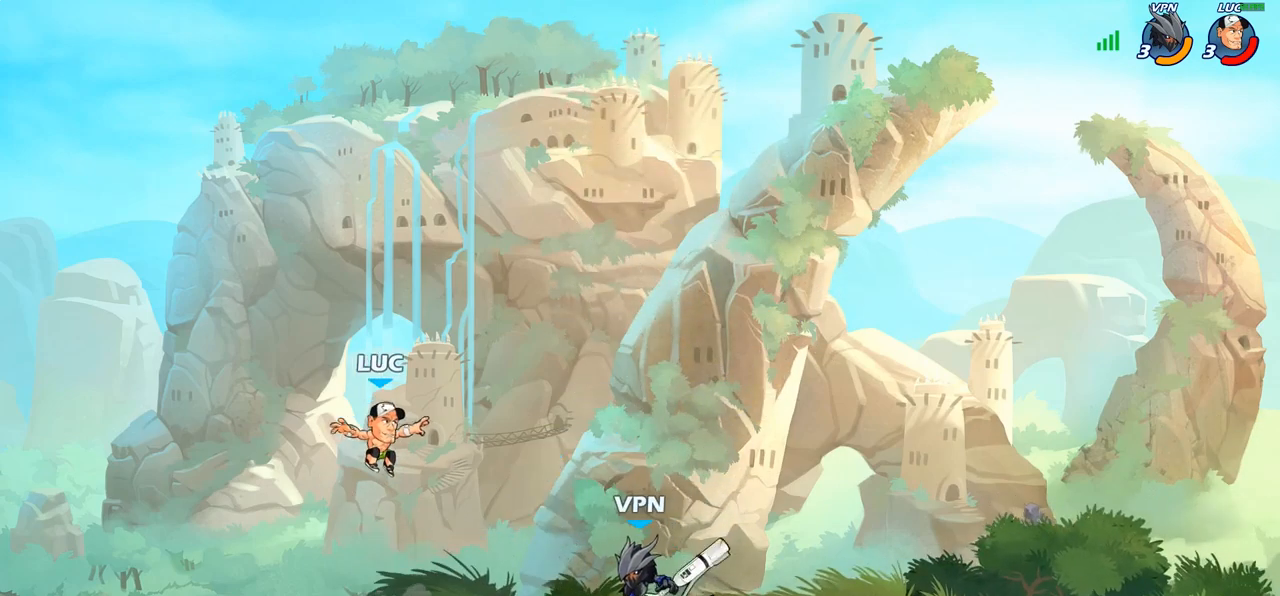
{"buttons": [], "left_stick": "right", "right_stick": "center", "events": [[33, "R2", "down"], [183, "left_stick", "right"], [200, "R2", "up"], [333, "CROSS", "down"], [417, "CROSS", "up"]]}
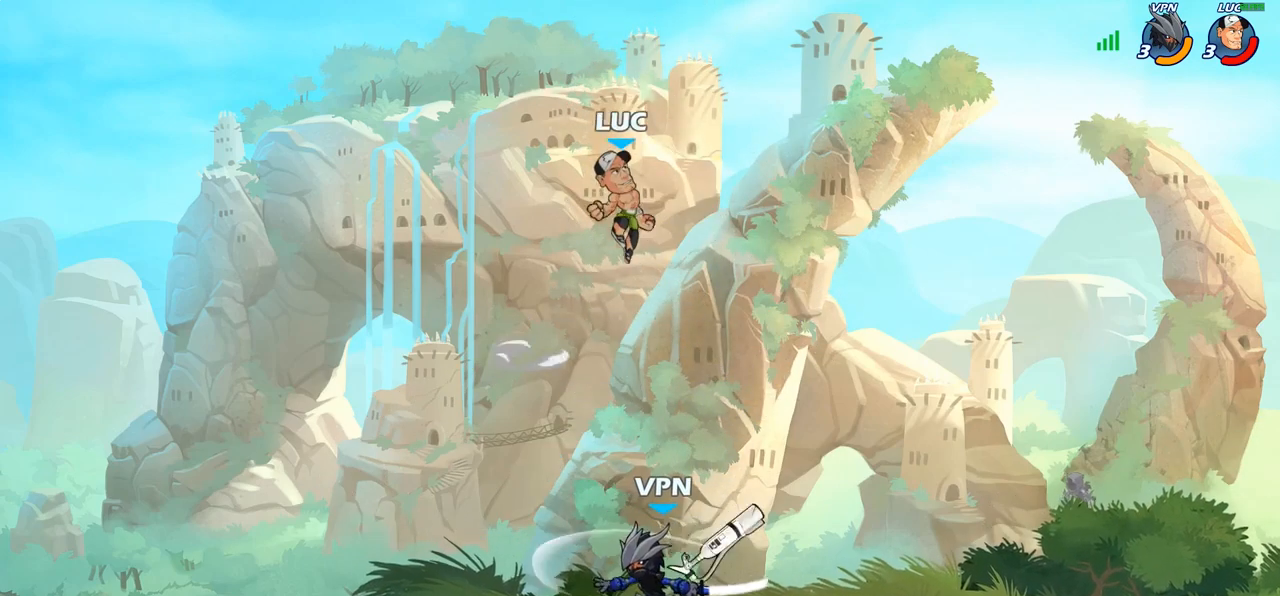
{"buttons": ["R1"], "left_stick": "left", "right_stick": "center", "events": [[67, "left_stick", "down-left"], [483, "R1", "down"], [483, "left_stick", "left"]]}
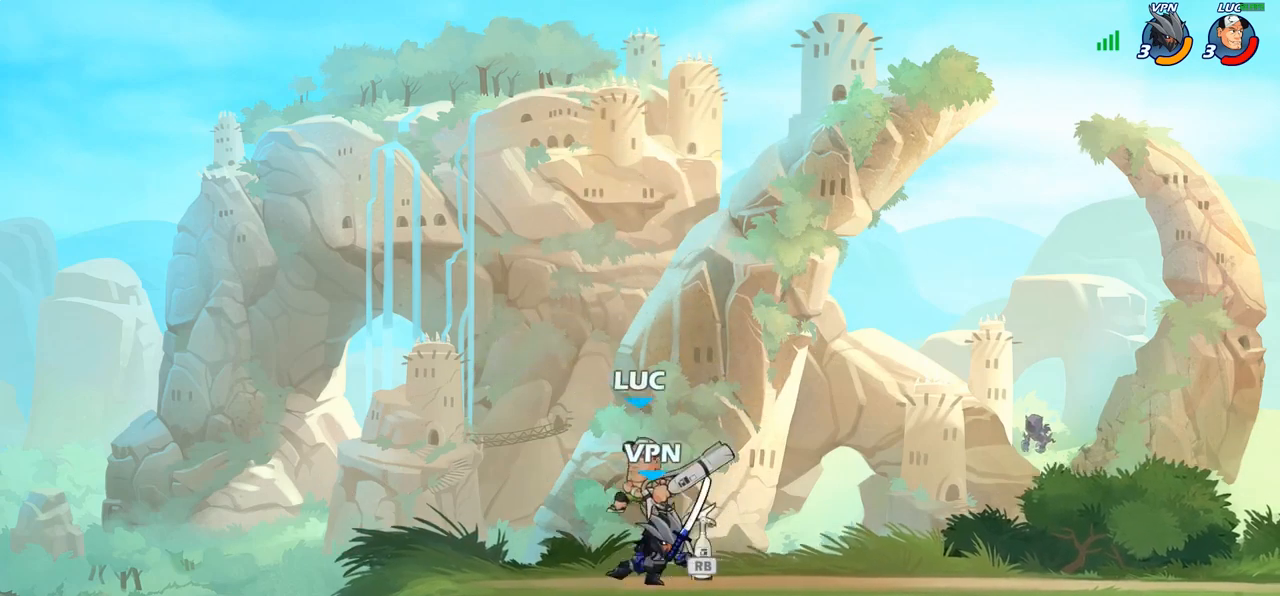
{"buttons": [], "left_stick": "right", "right_stick": "center", "events": [[100, "R1", "up"], [200, "left_stick", "up-right"], [250, "SQUARE", "down"], [333, "left_stick", "right"], [350, "SQUARE", "up"]]}
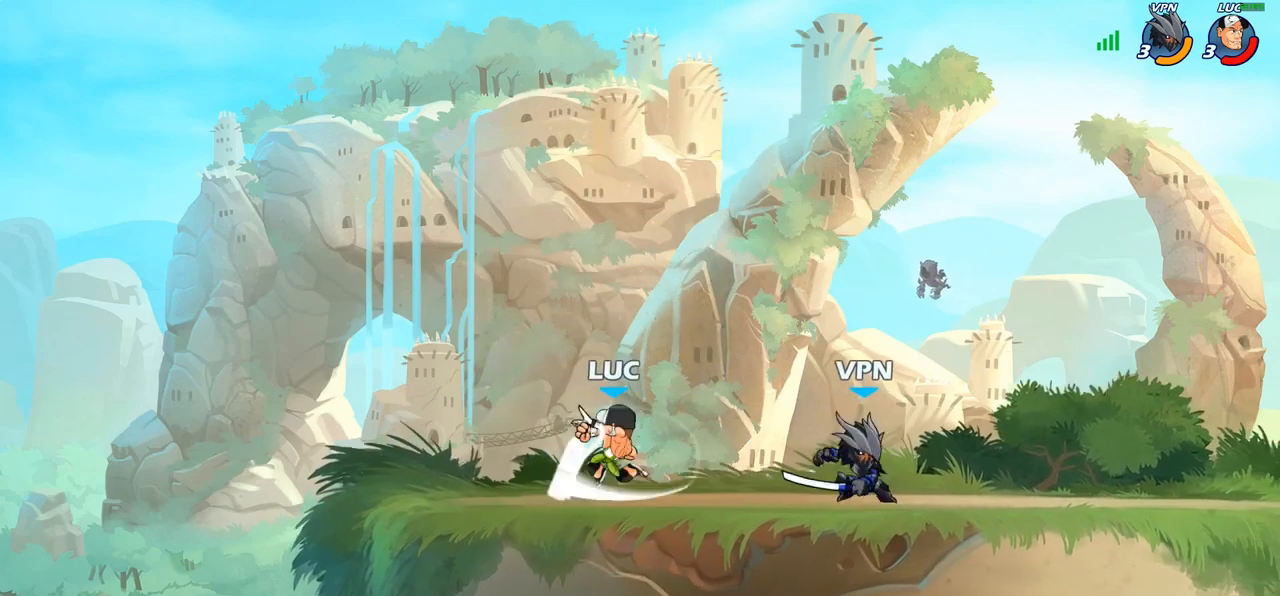
{"buttons": ["R2"], "left_stick": "right", "right_stick": "center", "events": [[417, "R2", "down"]]}
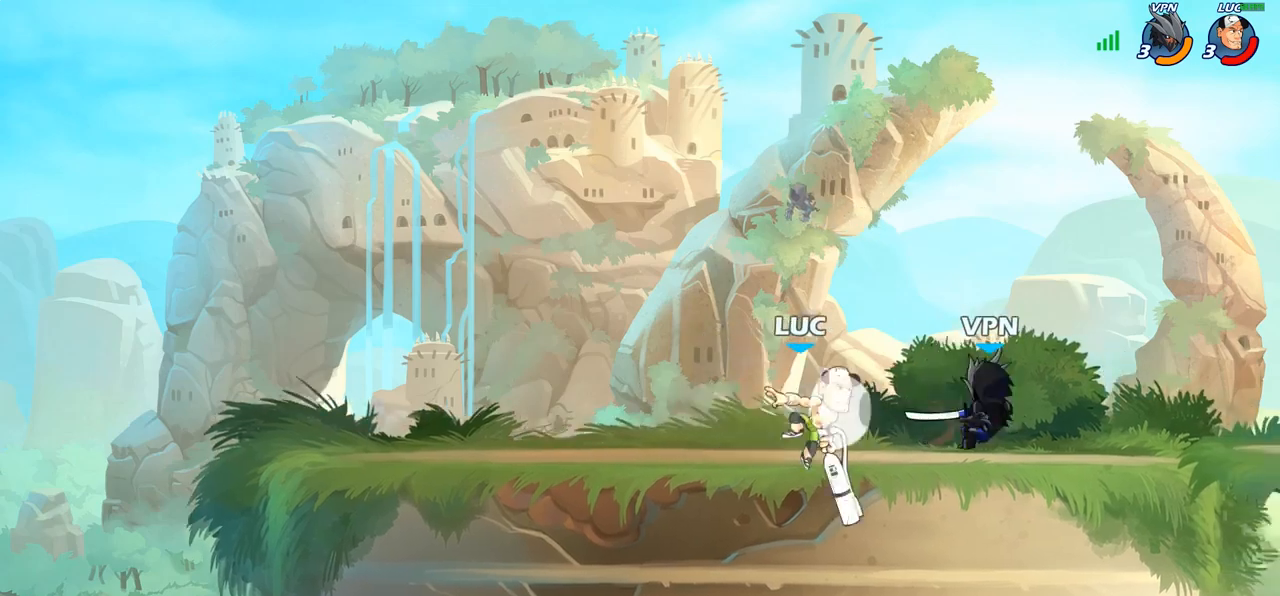
{"buttons": [], "left_stick": "center", "right_stick": "center", "events": [[17, "R2", "up"], [50, "SQUARE", "down"], [50, "left_stick", "center"], [133, "SQUARE", "up"], [217, "SQUARE", "down"], [317, "SQUARE", "up"], [383, "SQUARE", "down"], [467, "SQUARE", "up"]]}
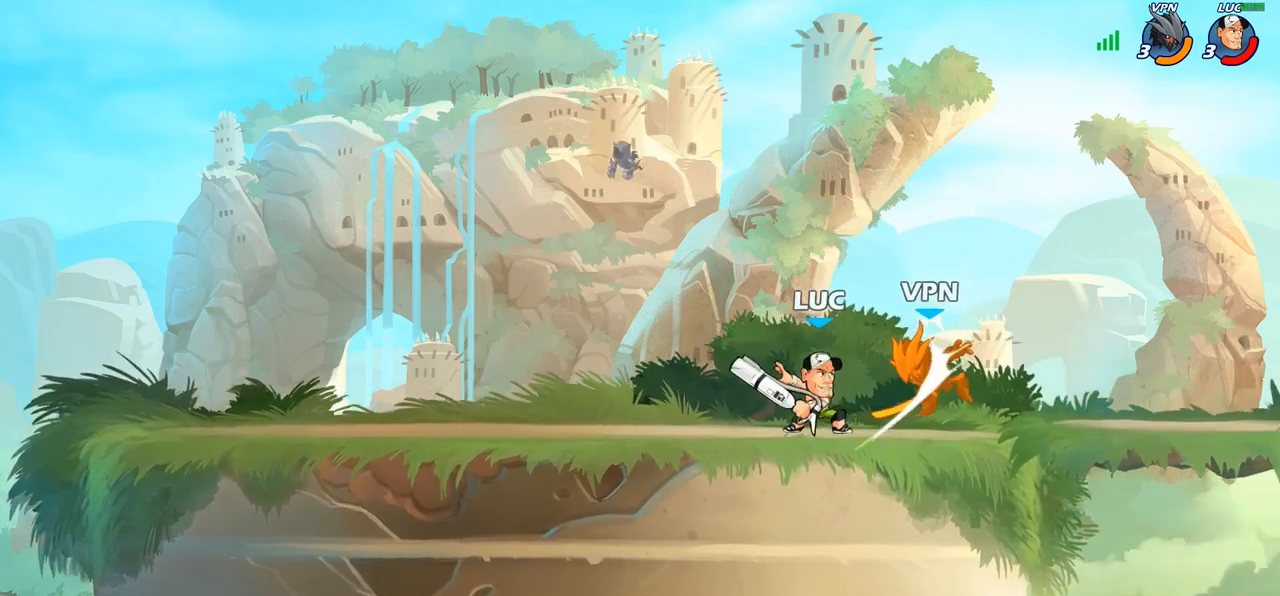
{"buttons": ["CIRCLE"], "left_stick": "center", "right_stick": "center", "events": [[50, "SQUARE", "down"], [117, "SQUARE", "up"], [267, "left_stick", "right"], [367, "R2", "down"], [450, "R2", "up"], [467, "CIRCLE", "down"], [483, "left_stick", "center"]]}
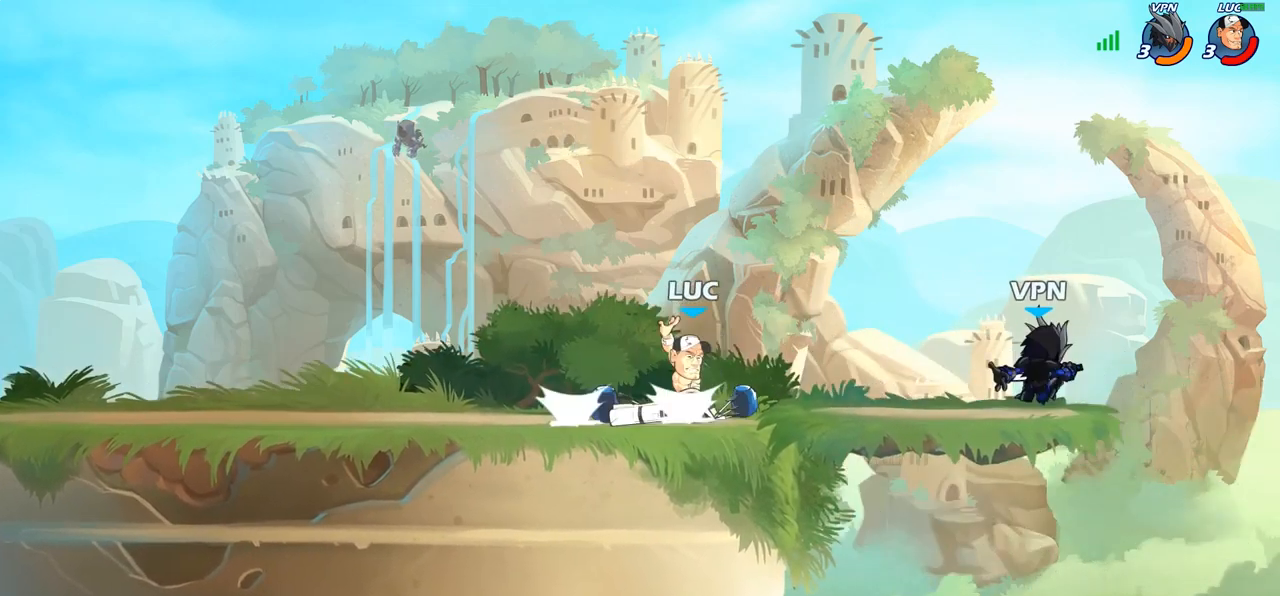
{"buttons": [], "left_stick": "center", "right_stick": "center", "events": [[67, "CIRCLE", "up"], [133, "left_stick", "right"], [450, "left_stick", "center"]]}
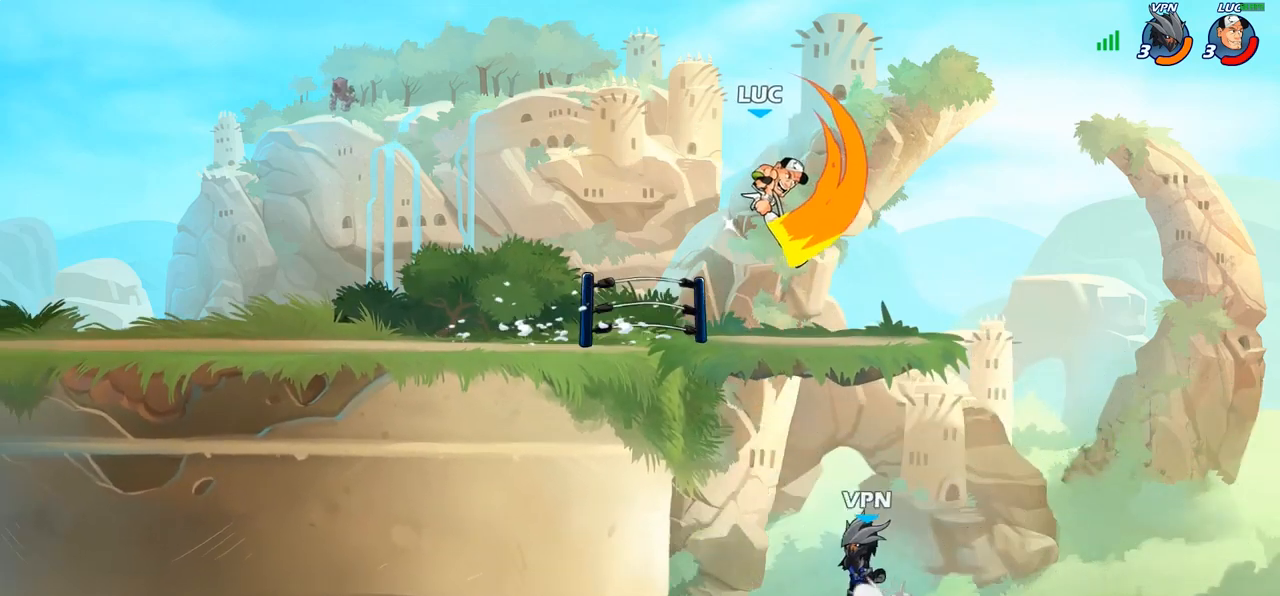
{"buttons": ["R2"], "left_stick": "up-right", "right_stick": "center", "events": [[50, "left_stick", "right"], [317, "CROSS", "down"], [367, "left_stick", "up-right"], [383, "R2", "down"], [500, "CROSS", "up"]]}
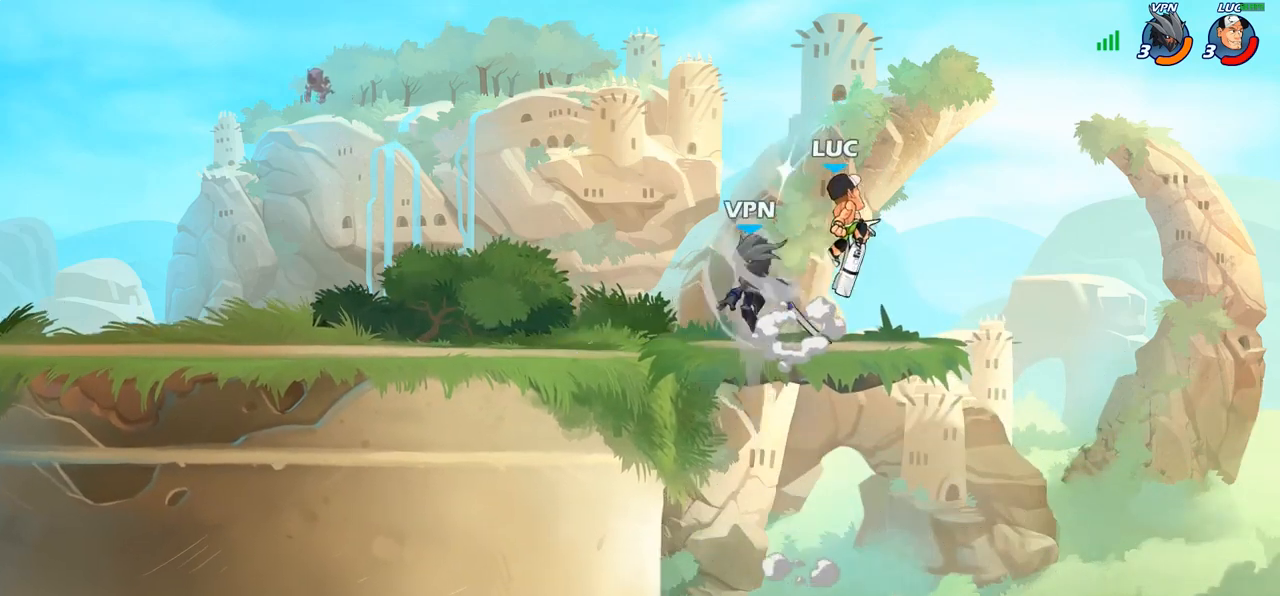
{"buttons": [], "left_stick": "up-right", "right_stick": "center", "events": [[33, "R2", "up"], [67, "left_stick", "up-left"], [167, "left_stick", "left"], [300, "SQUARE", "down"], [317, "TRIANGLE", "down"], [317, "left_stick", "up-left"], [350, "TRIANGLE", "up"], [367, "SQUARE", "up"], [433, "left_stick", "up-right"]]}
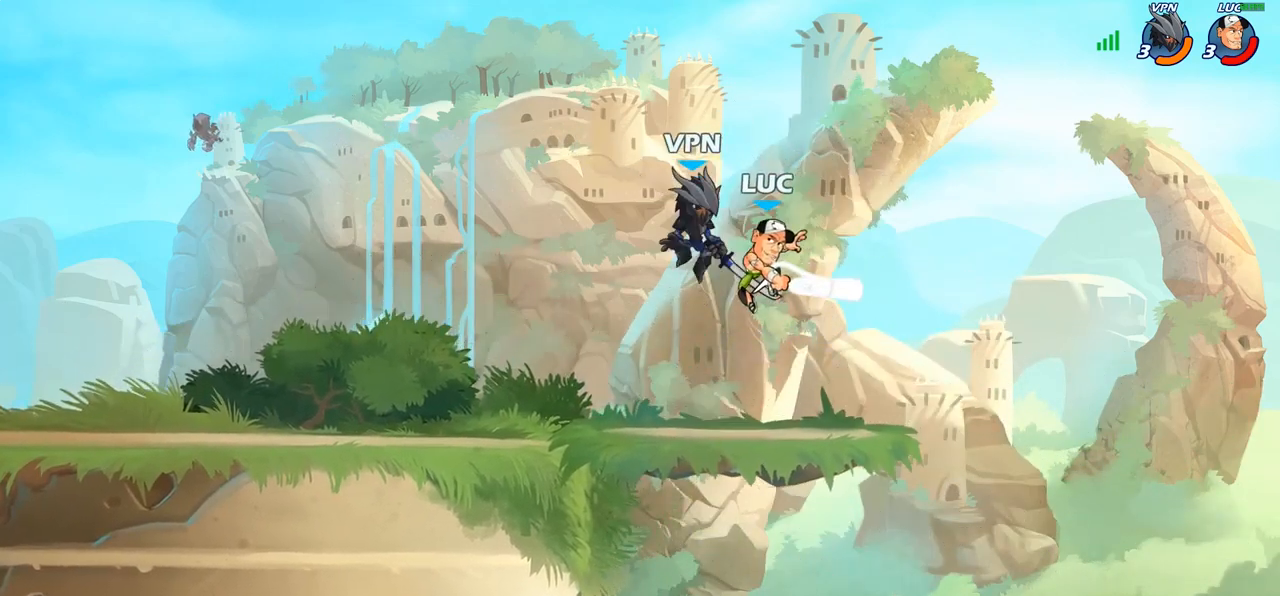
{"buttons": ["R2"], "left_stick": "left", "right_stick": "center", "events": [[33, "left_stick", "right"], [233, "left_stick", "center"], [333, "left_stick", "left"], [500, "R2", "down"]]}
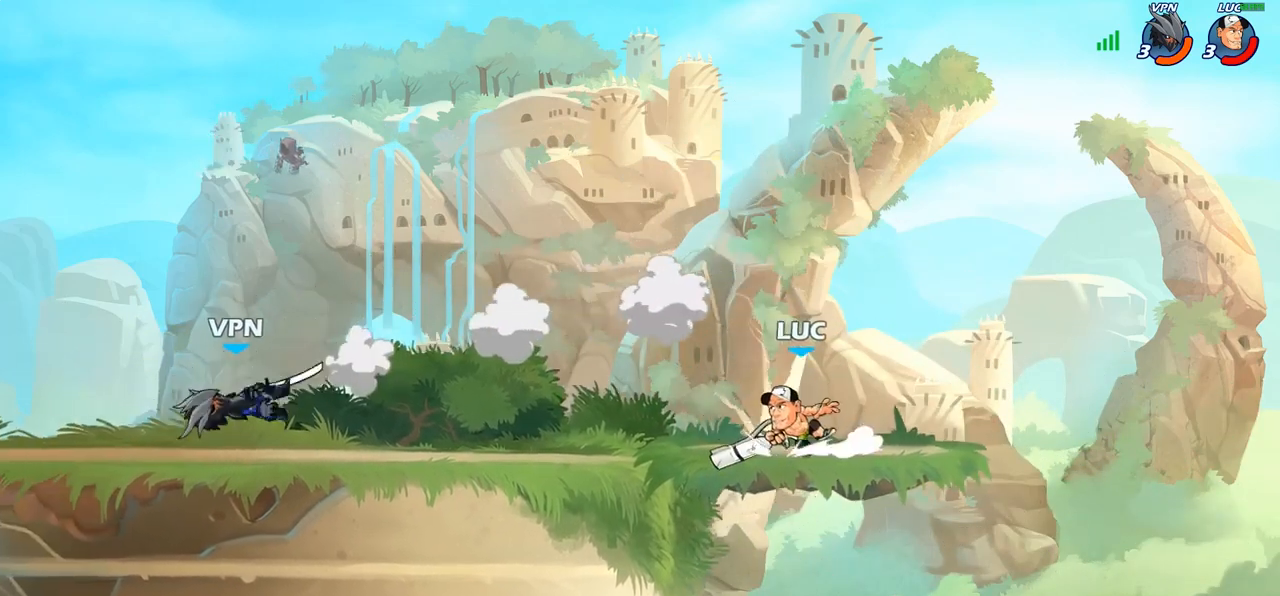
{"buttons": [], "left_stick": "left", "right_stick": "center", "events": [[33, "R2", "up"], [117, "R1", "down"], [167, "left_stick", "center"], [200, "R1", "up"], [467, "left_stick", "left"]]}
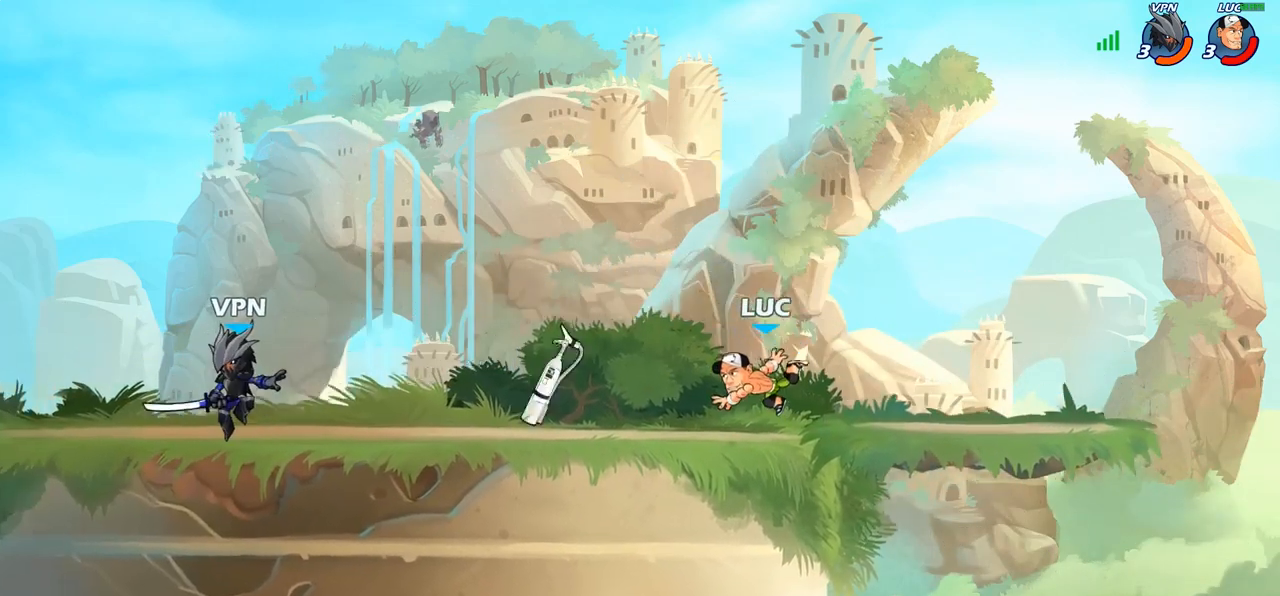
{"buttons": [], "left_stick": "left", "right_stick": "center", "events": [[117, "R2", "down"], [267, "R2", "up"]]}
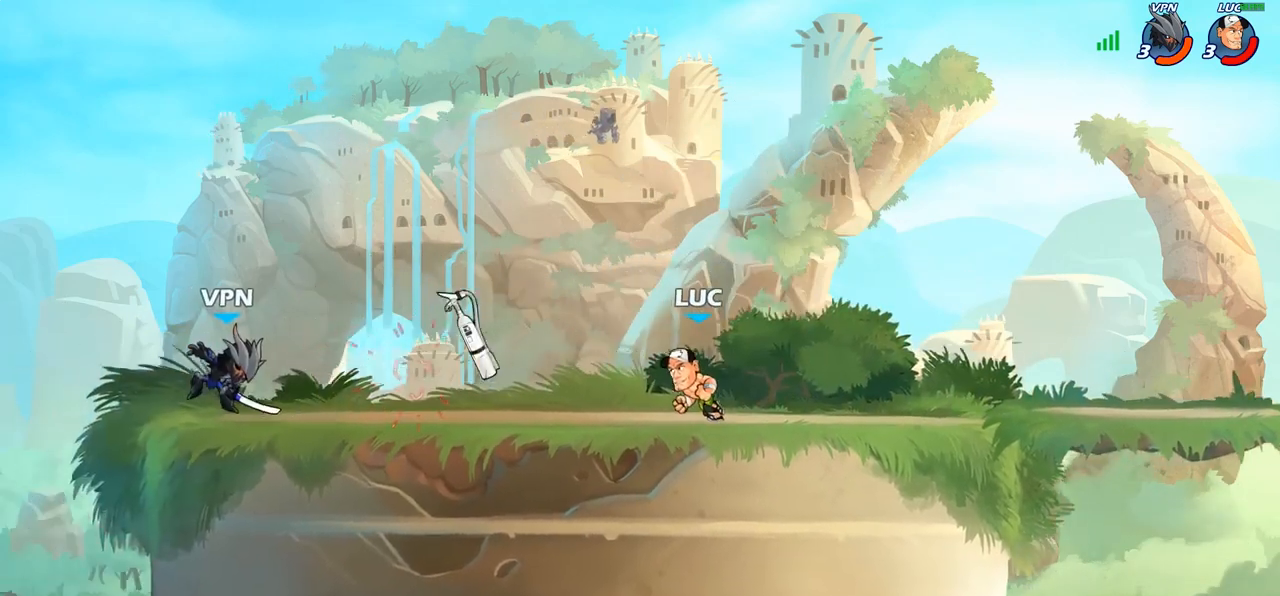
{"buttons": ["R2"], "left_stick": "right", "right_stick": "center", "events": [[250, "R1", "down"], [250, "left_stick", "right"], [300, "R1", "up"], [367, "R2", "down"]]}
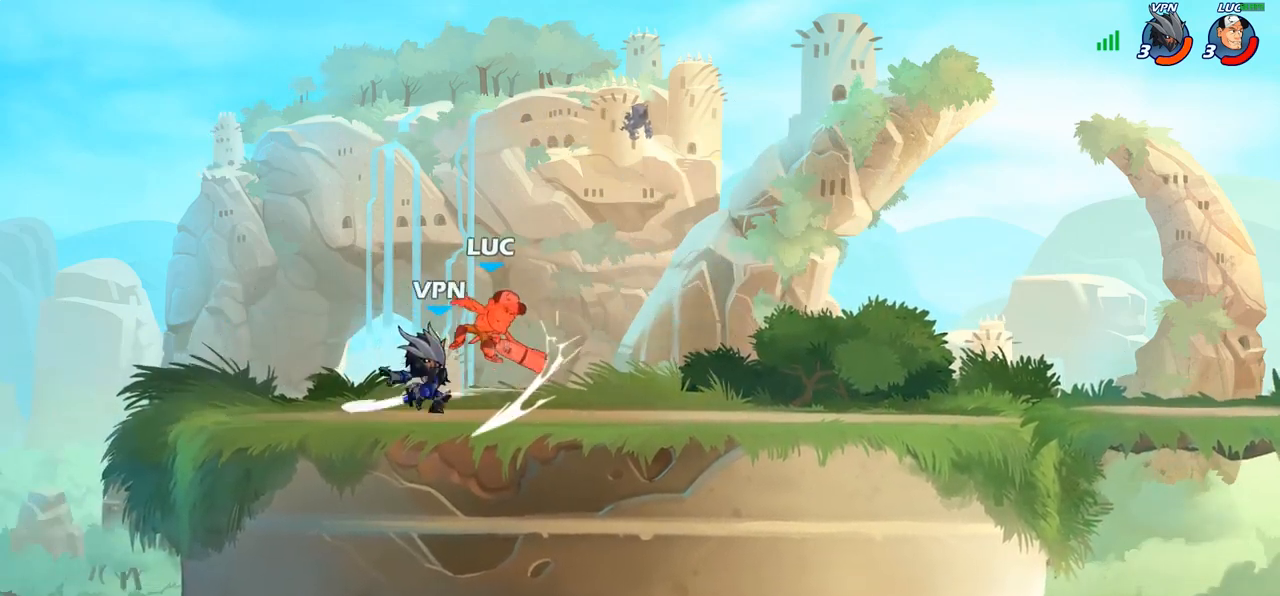
{"buttons": ["R2"], "left_stick": "down-left", "right_stick": "center", "events": [[67, "R2", "up"], [100, "left_stick", "center"], [283, "left_stick", "down-left"], [300, "CROSS", "down"], [350, "R2", "down"], [400, "CROSS", "up"]]}
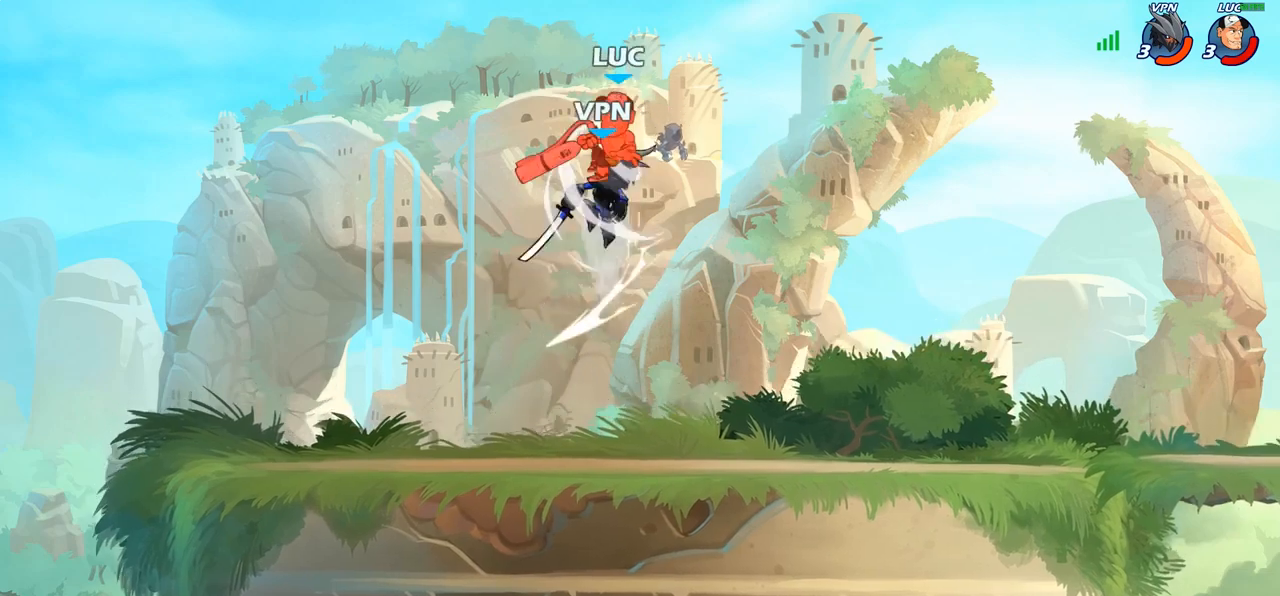
{"buttons": [], "left_stick": "down", "right_stick": "center", "events": [[133, "R2", "up"], [183, "left_stick", "down-right"], [217, "R2", "down"], [233, "left_stick", "down"], [333, "R2", "up"], [417, "R1", "down"], [417, "R2", "down"], [483, "R1", "up"], [500, "R2", "up"]]}
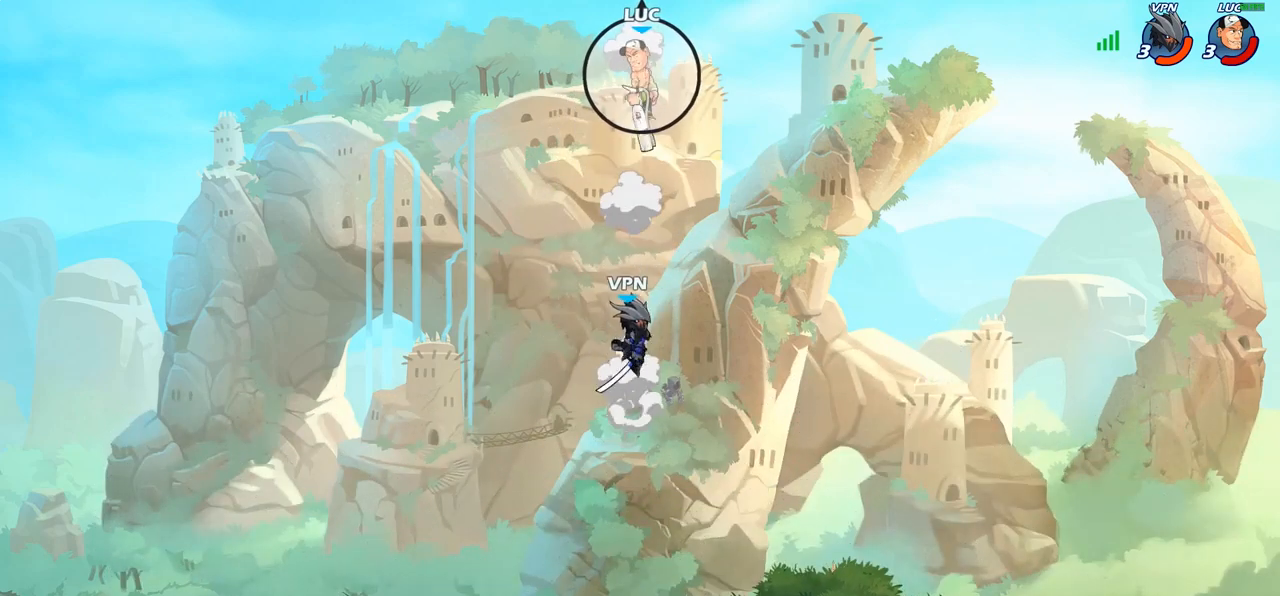
{"buttons": [], "left_stick": "right", "right_stick": "center", "events": [[83, "R2", "down"], [117, "left_stick", "right"], [183, "R2", "up"], [267, "R2", "down"], [367, "R2", "up"]]}
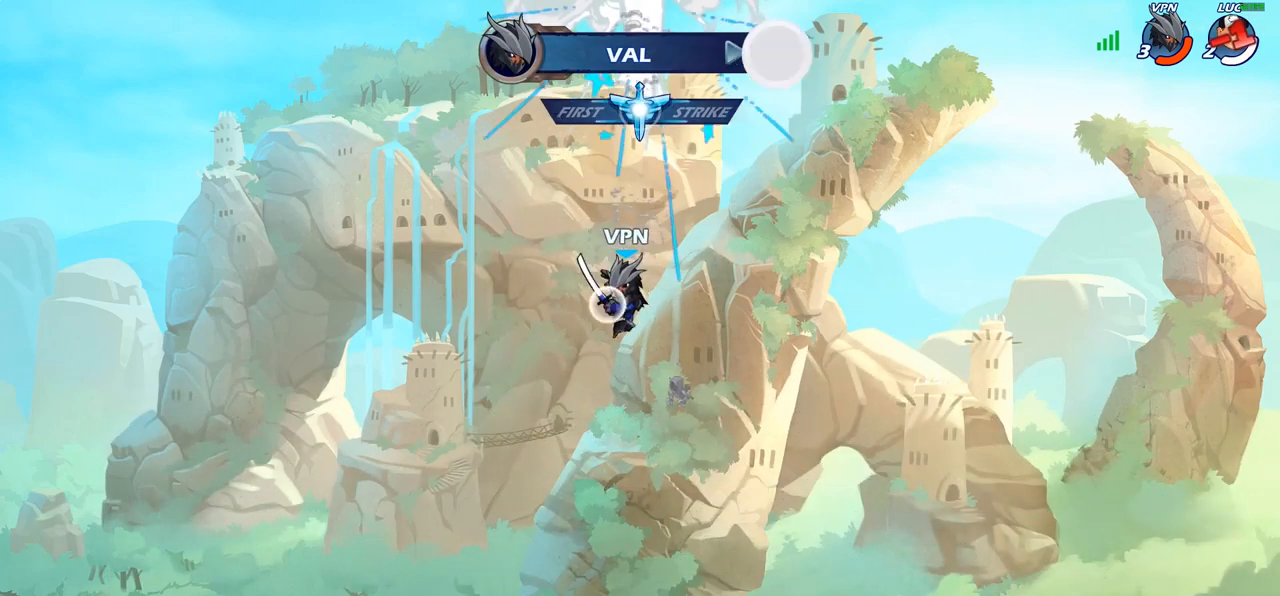
{"buttons": [], "left_stick": "center", "right_stick": "center", "events": [[50, "left_stick", "center"]]}
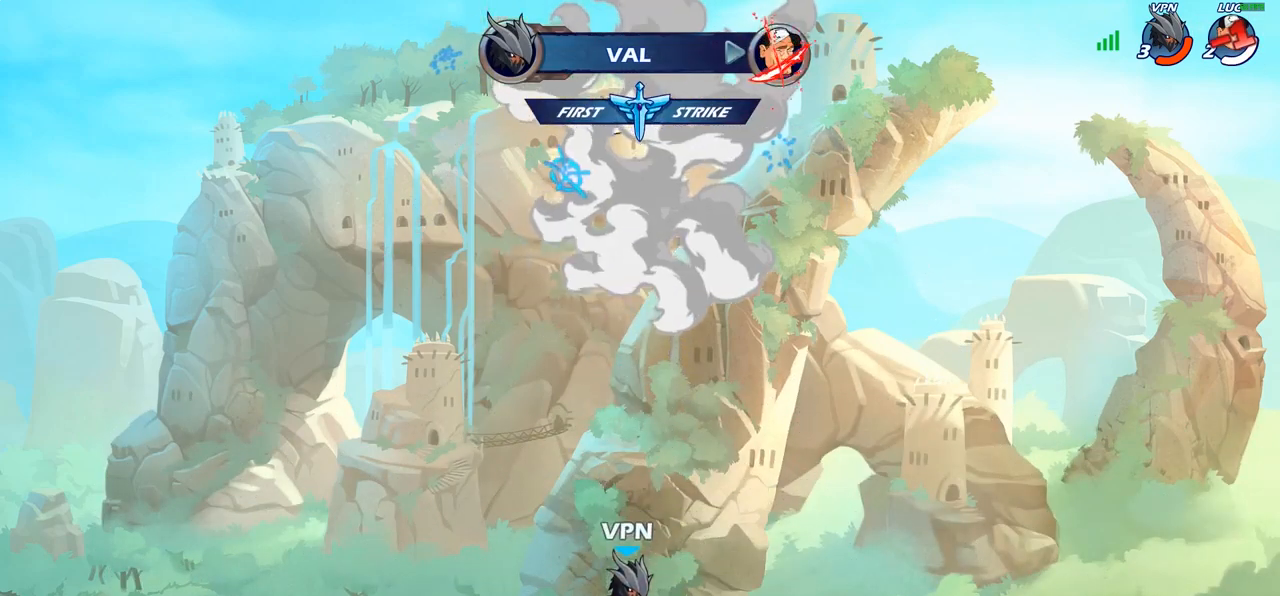
{"buttons": [], "left_stick": "center", "right_stick": "center", "events": []}
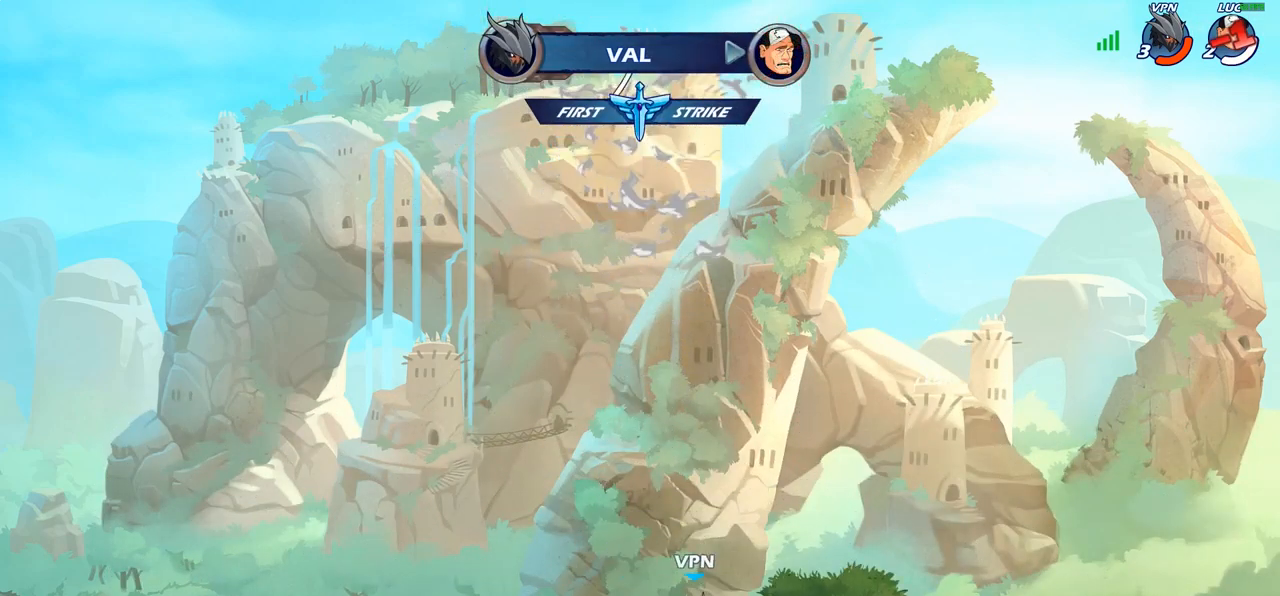
{"buttons": [], "left_stick": "center", "right_stick": "center", "events": []}
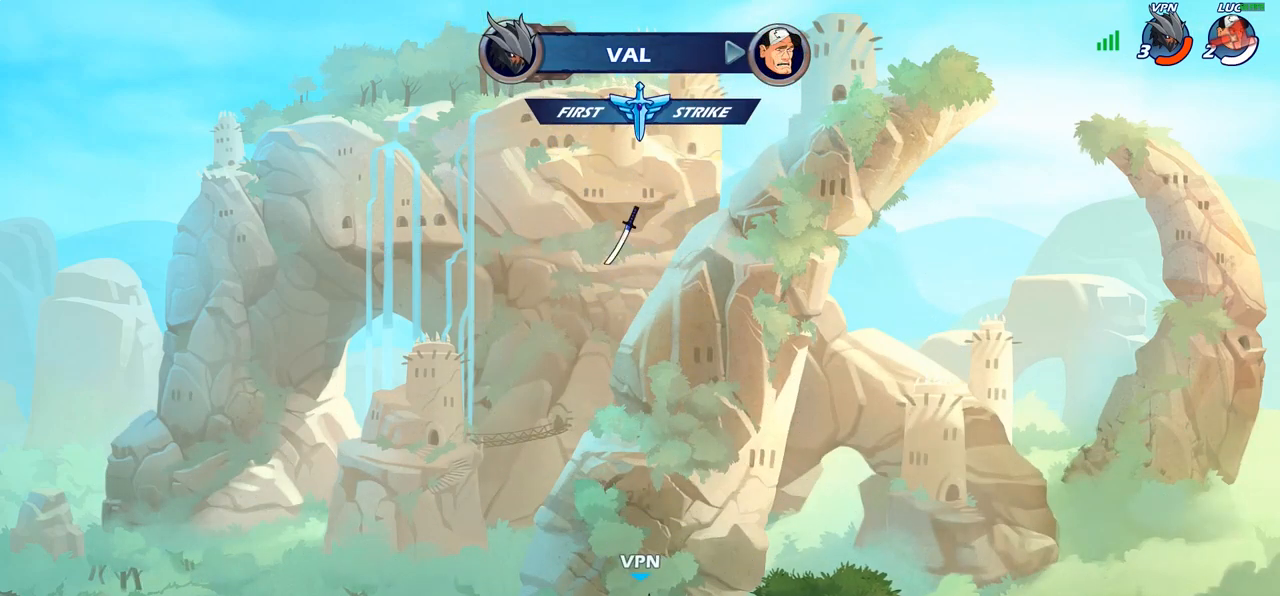
{"buttons": [], "left_stick": "center", "right_stick": "center", "events": []}
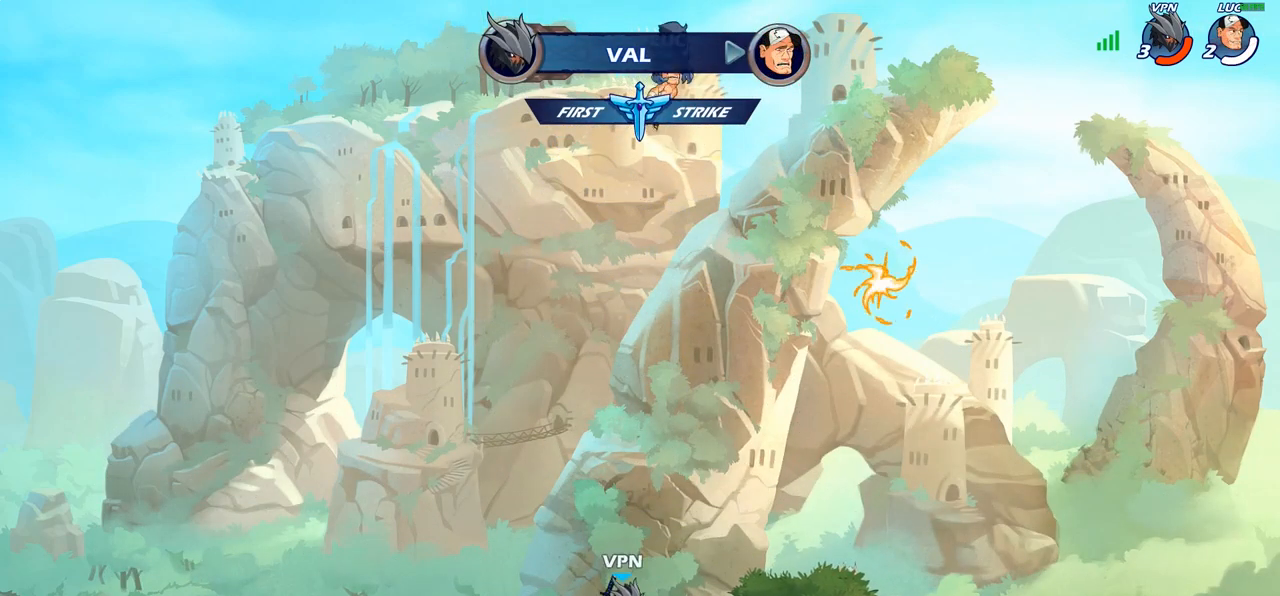
{"buttons": [], "left_stick": "center", "right_stick": "center", "events": []}
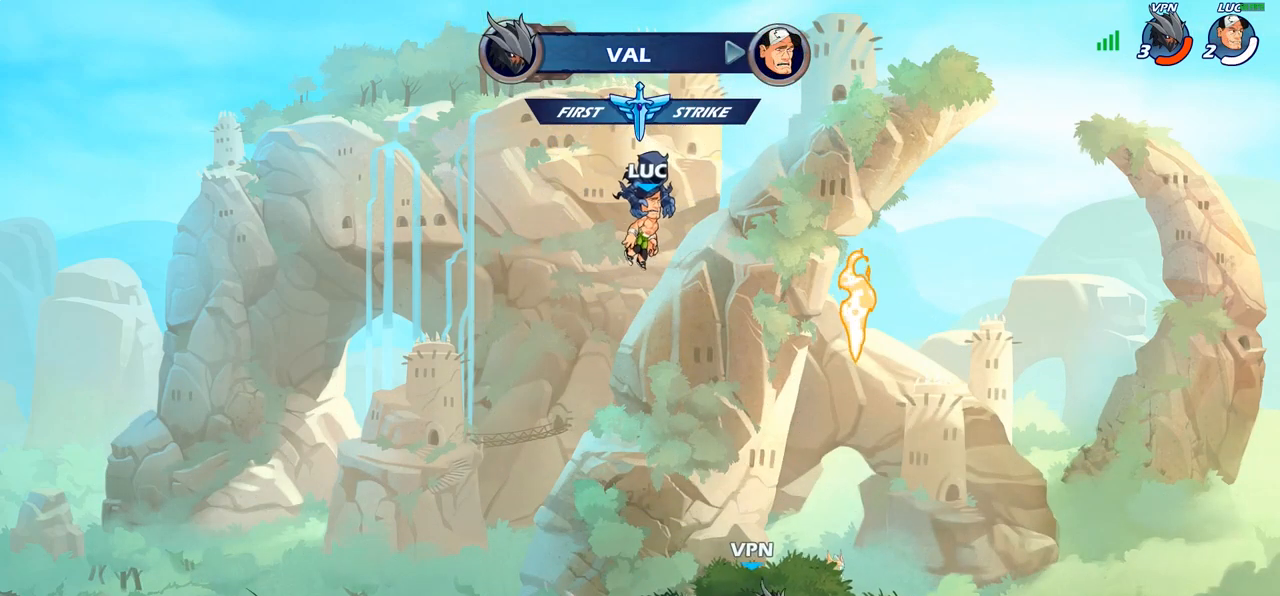
{"buttons": ["SELECT"], "left_stick": "center", "right_stick": "center", "events": [[167, "SELECT", "down"]]}